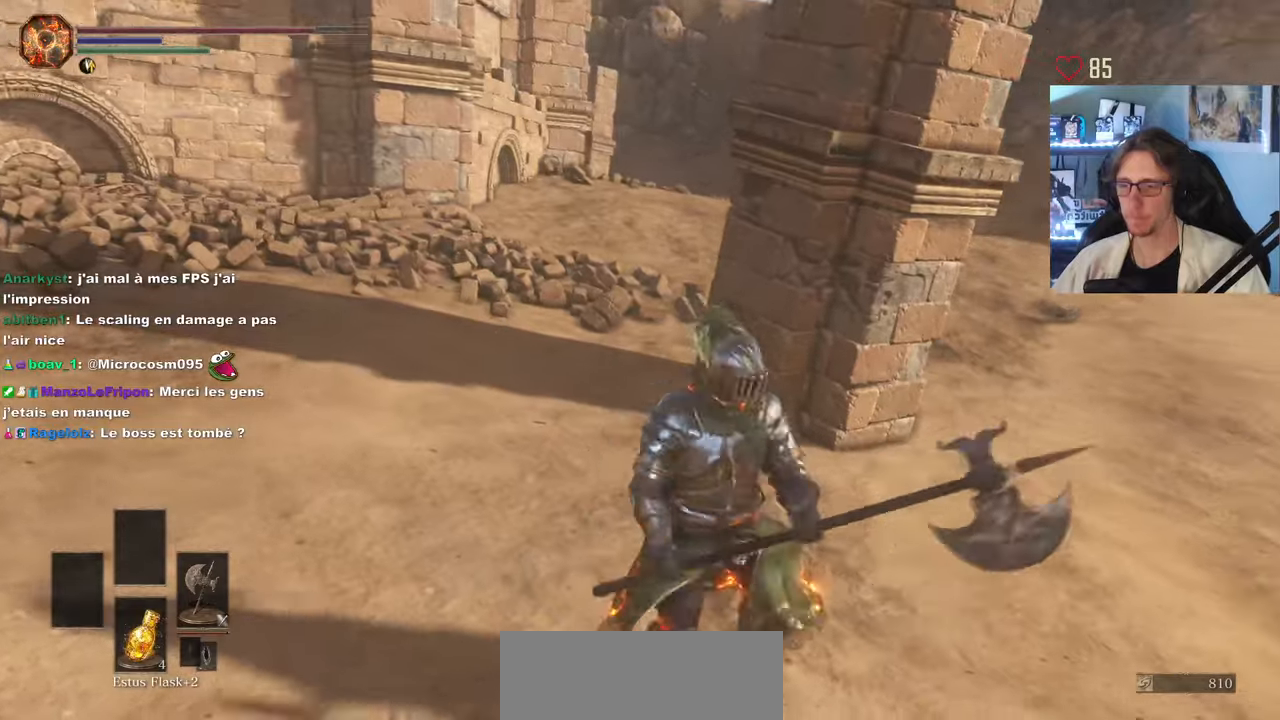
Gameplay with keyboard and mouse; each line is a JSON object with the keys and mouse buttons held at the frame after it. "events" lists presses ("down") and releases ("up") of "0", "1", "2", "3", "4", "a", "alt", "ctrl", "d", "down", "e", "f", "g", "left", "q", "r", "return", "right", "s", "shift", "space", "tab", "up", "z", "mouse_left", "mouse_wheel", "mouse_right", "mouse_mb4" and "mouse_mb5" between this image and that frame as [ms after this image, input, new state], when the widget could be followed in between. "mouse_left", "mouse_wheel", "mouse_right", "mouse_mb4", "mouse_mb5" = the "left", "wheel", "right", "mb4", "mb5" buttons of the "mouse" list. No other keys are recorded. "wheel" means that the mouse wheel is clicked or scrolled. Not read: mouse_move.
{"keys": ["d"], "mouse": [], "events": [[216, "d", "up"], [500, "d", "down"]]}
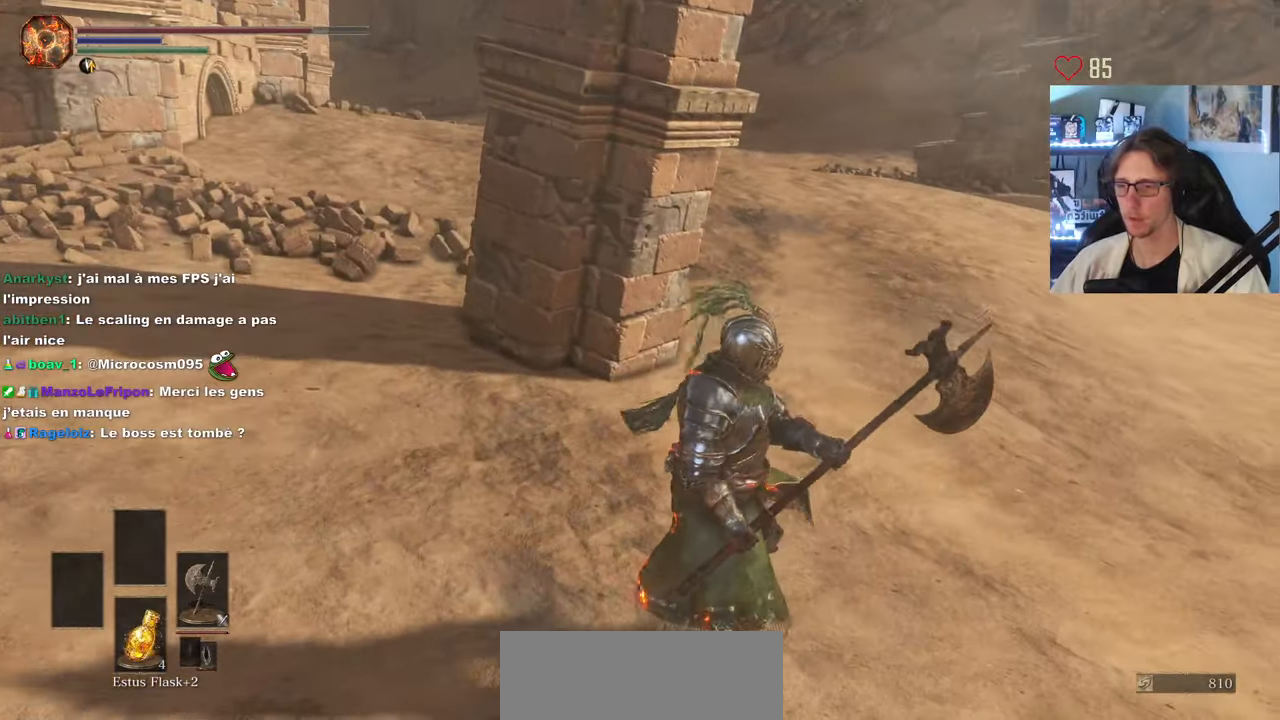
{"keys": ["d", "z"], "mouse": [], "events": [[50, "z", "down"]]}
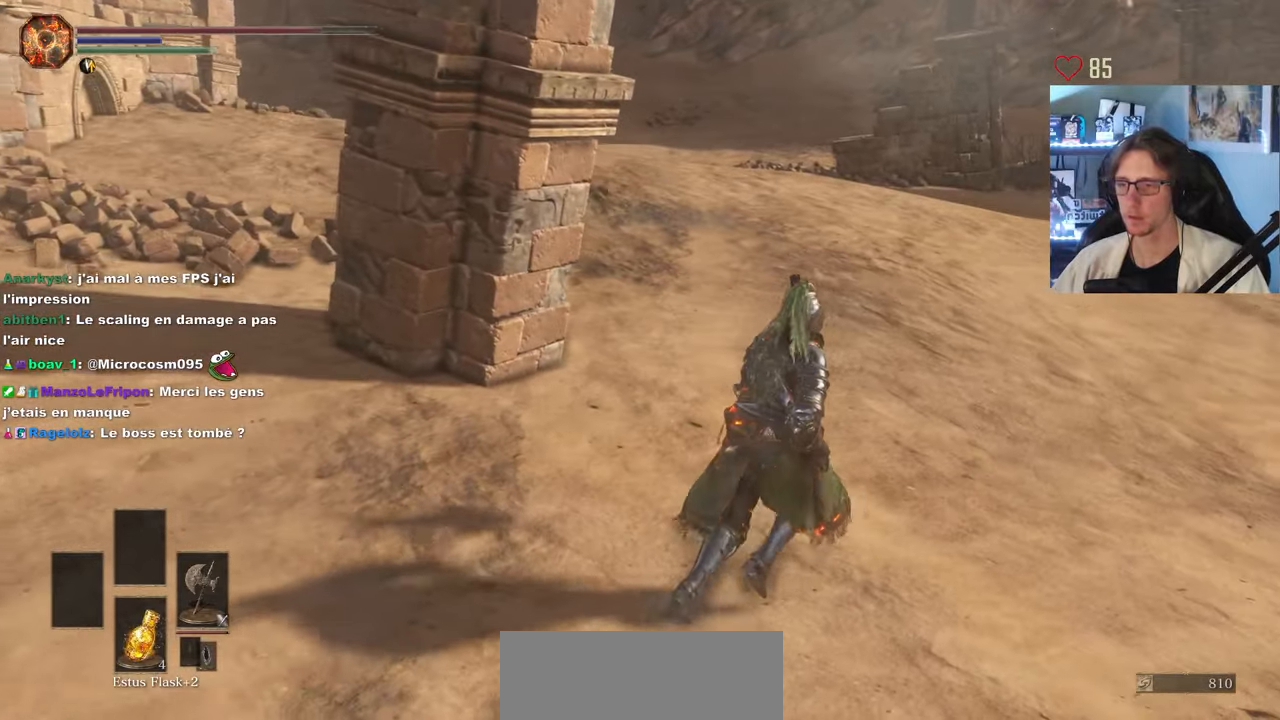
{"keys": ["d", "z"], "mouse": [], "events": [[166, "d", "up"], [400, "d", "down"]]}
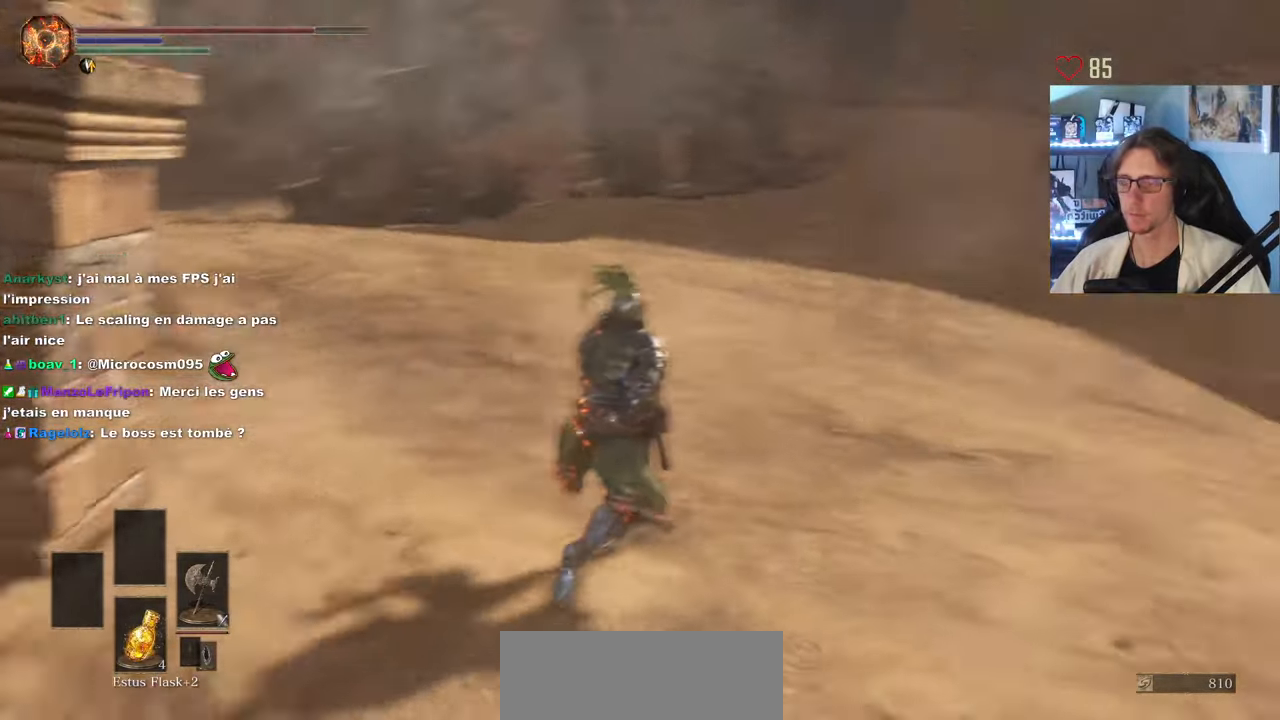
{"keys": ["z"], "mouse": [], "events": [[83, "d", "up"]]}
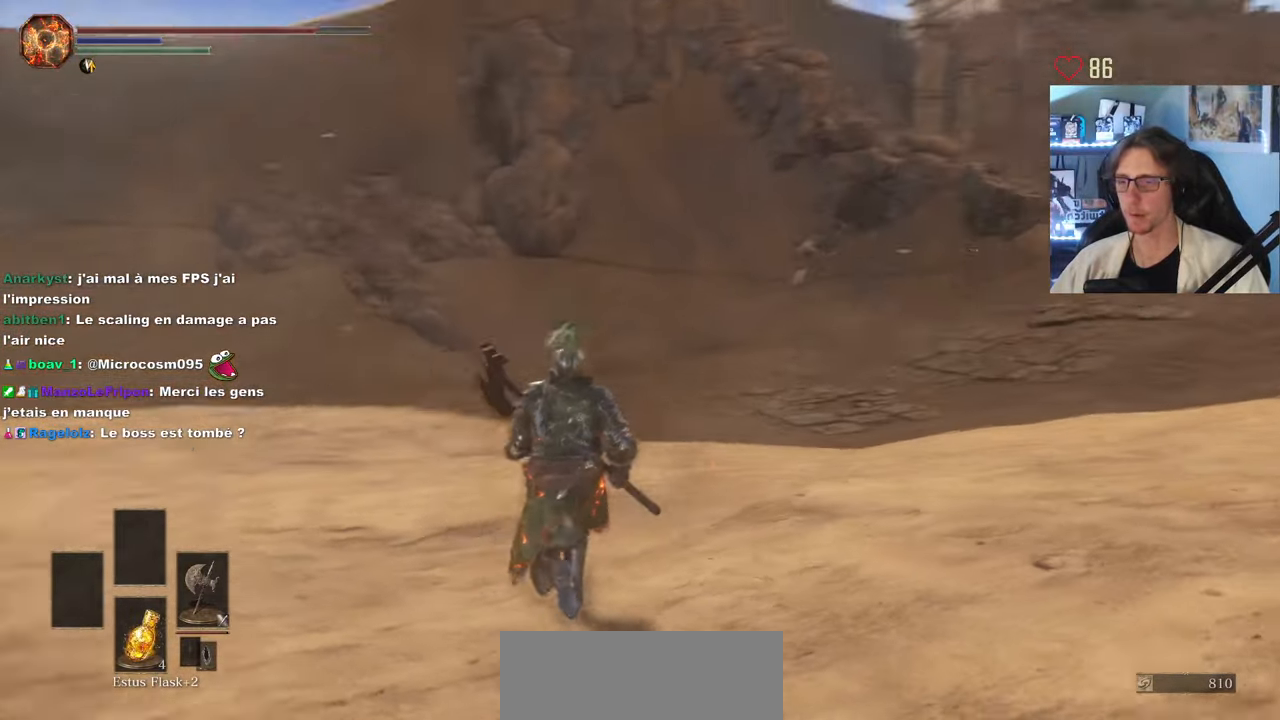
{"keys": ["space", "z"], "mouse": [], "events": [[50, "space", "down"]]}
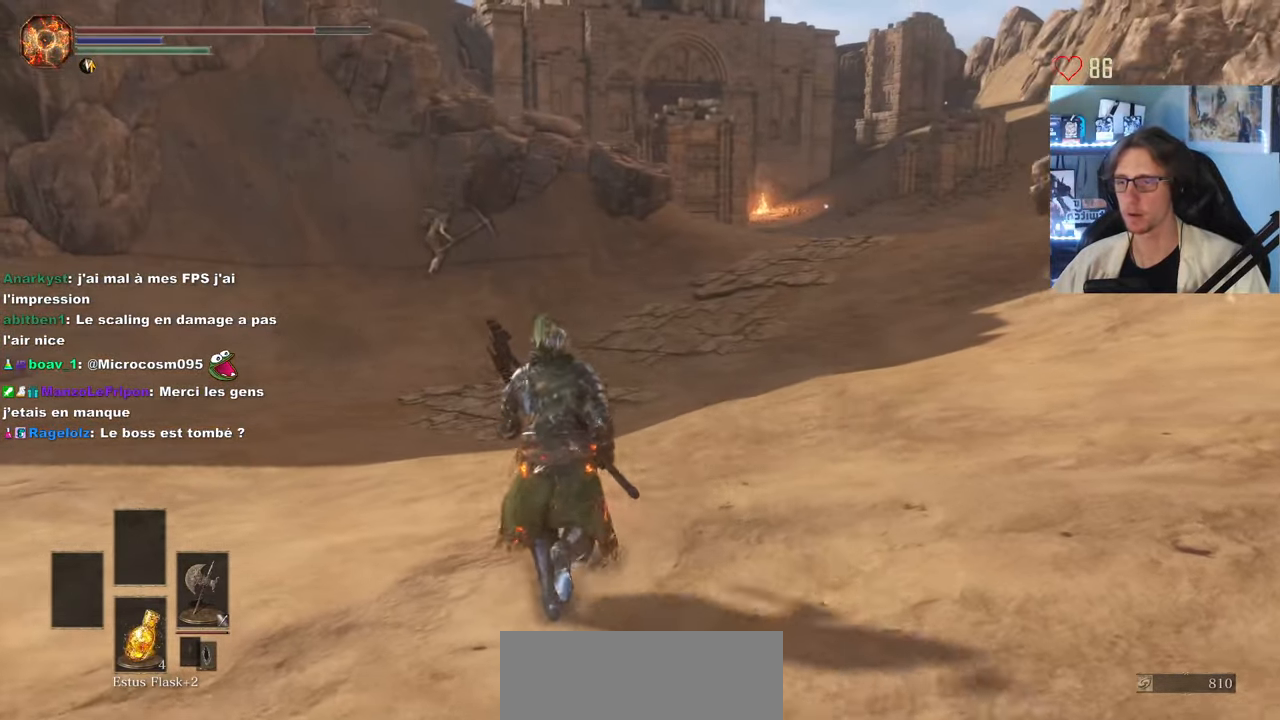
{"keys": ["space", "z"], "mouse": [], "events": [[166, "q", "down"], [450, "q", "up"]]}
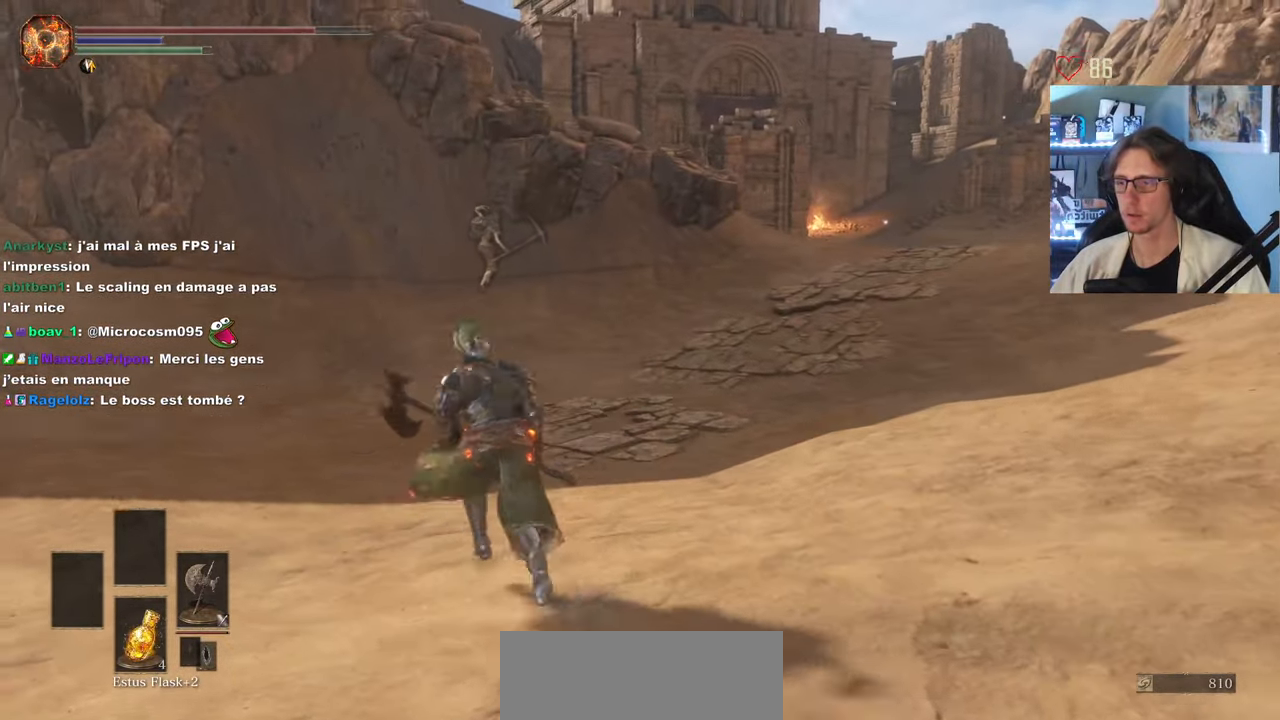
{"keys": ["space", "z"], "mouse": [], "events": [[183, "q", "down"], [366, "q", "up"]]}
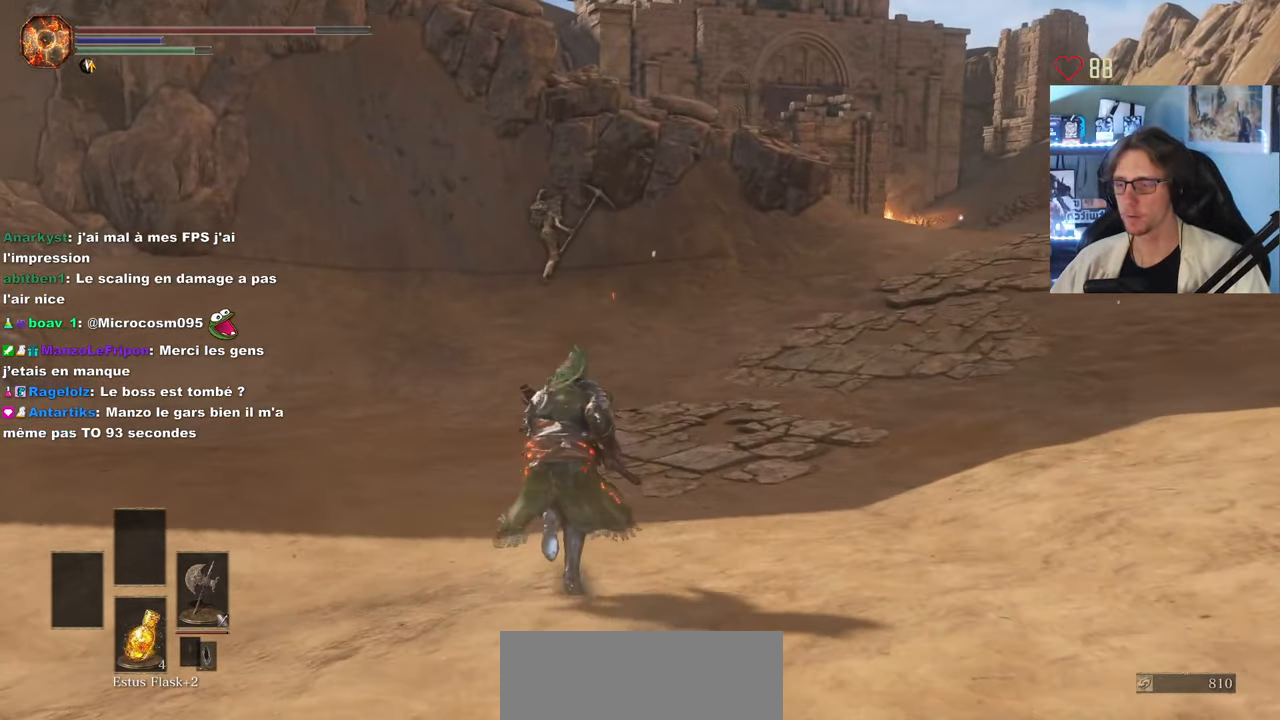
{"keys": ["q", "space", "z"], "mouse": [], "events": [[50, "q", "down"], [233, "q", "up"], [383, "q", "down"]]}
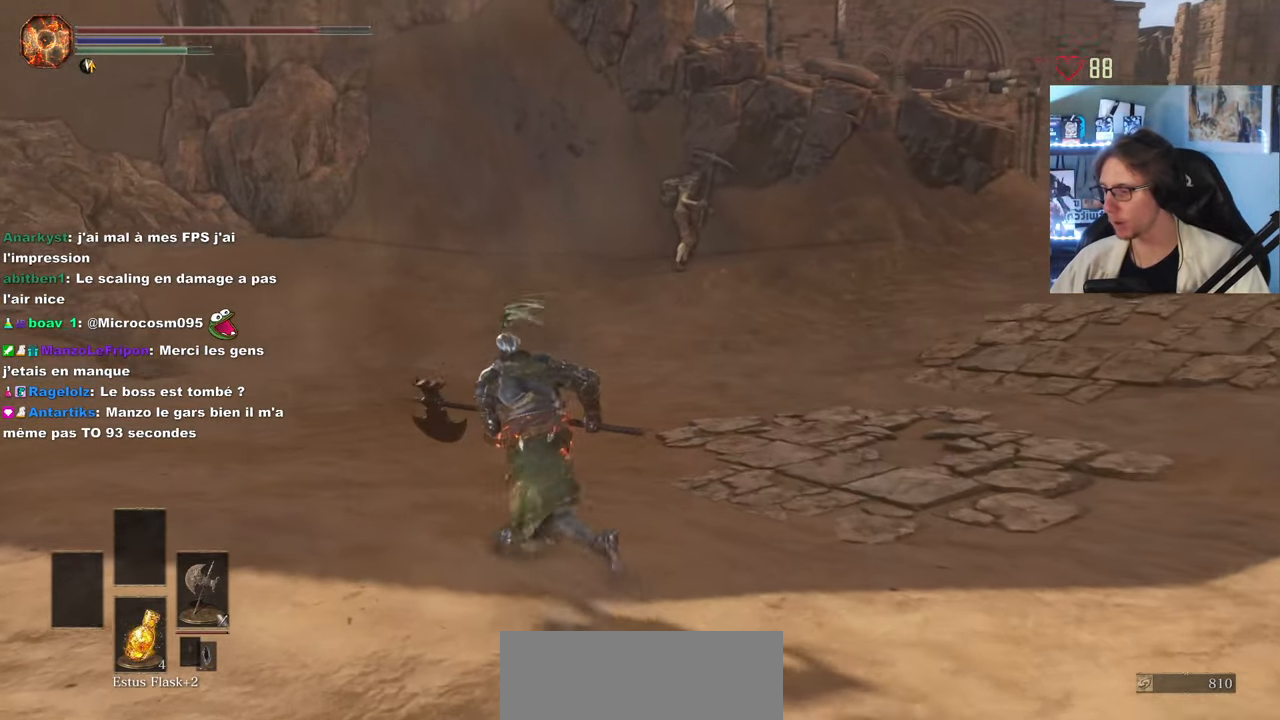
{"keys": ["space", "z"], "mouse": [], "events": [[66, "q", "up"]]}
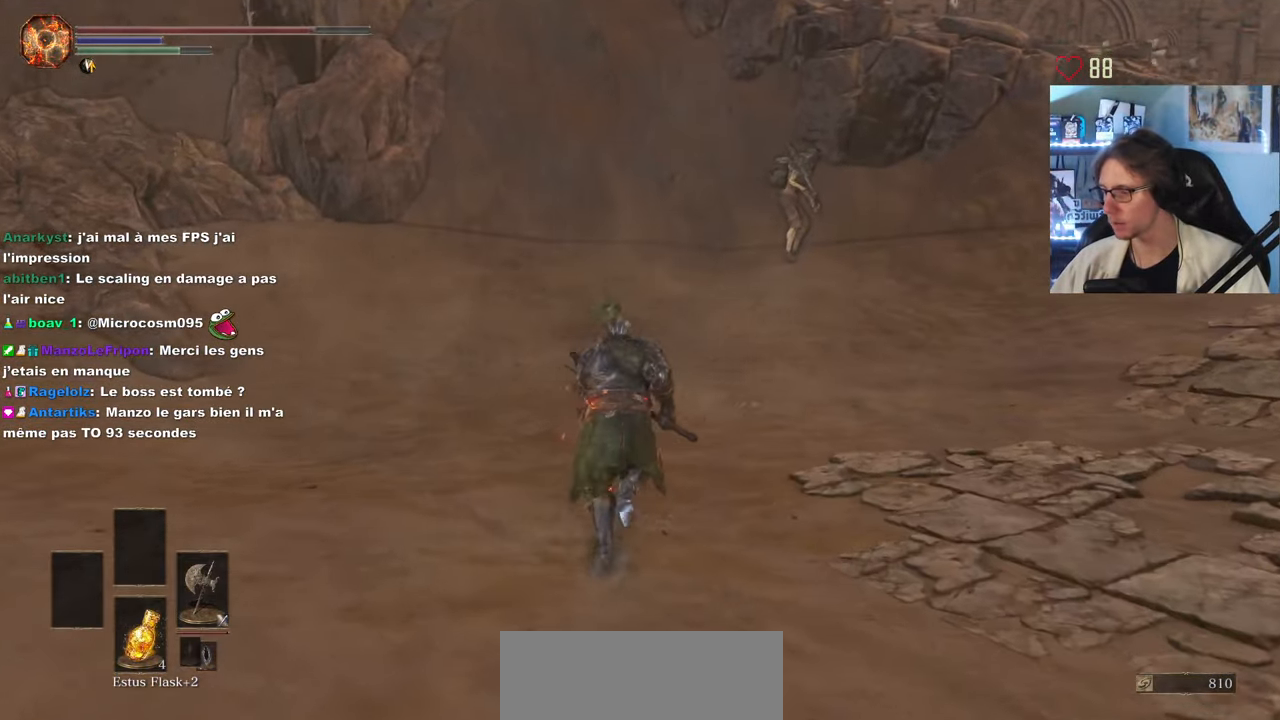
{"keys": ["space", "z"], "mouse": [], "events": [[316, "mouse_wheel", "down"], [416, "mouse_wheel", "up"]]}
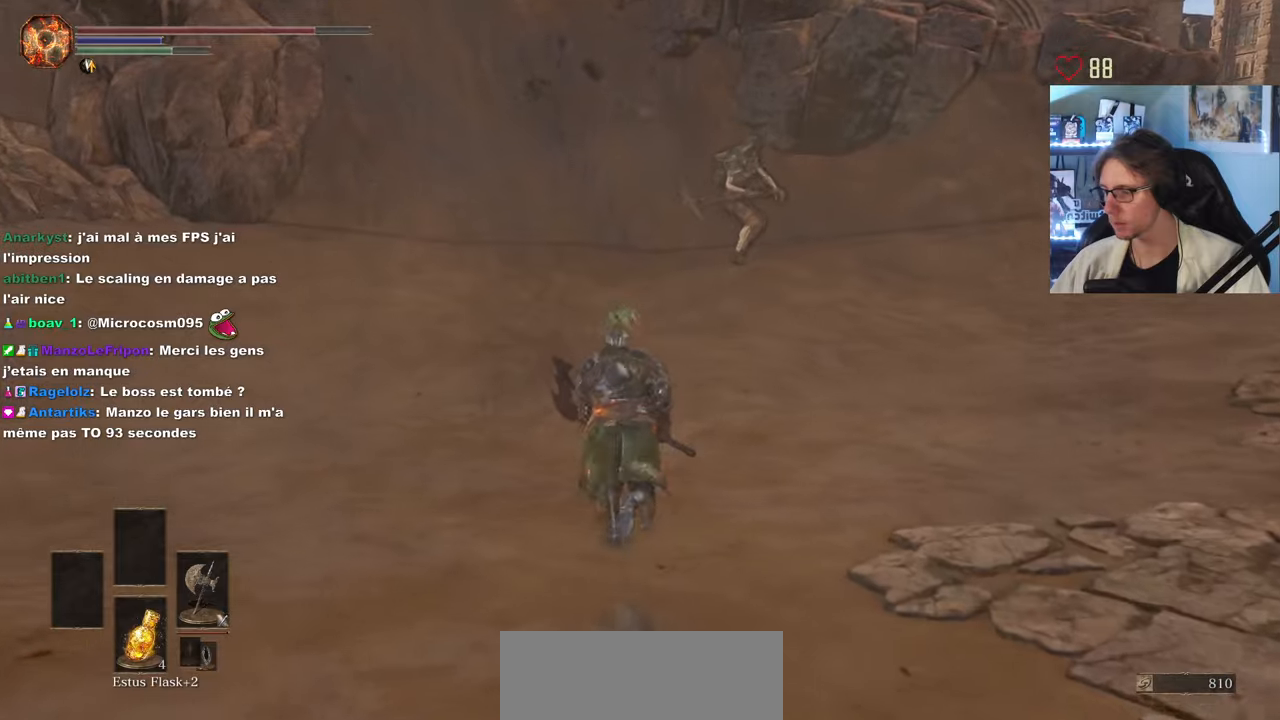
{"keys": ["space", "z"], "mouse": [], "events": [[416, "mouse_wheel", "down"], [500, "mouse_wheel", "up"]]}
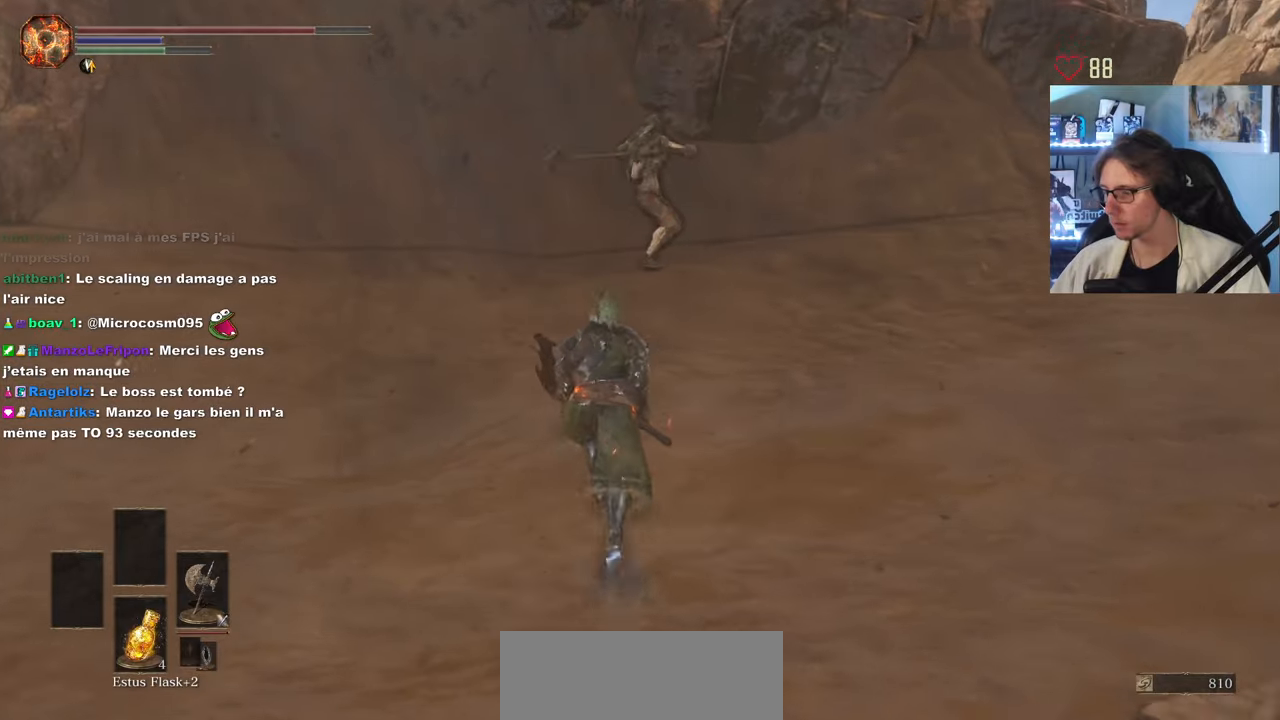
{"keys": ["space", "z"], "mouse": ["wheel"], "events": [[433, "mouse_wheel", "down"]]}
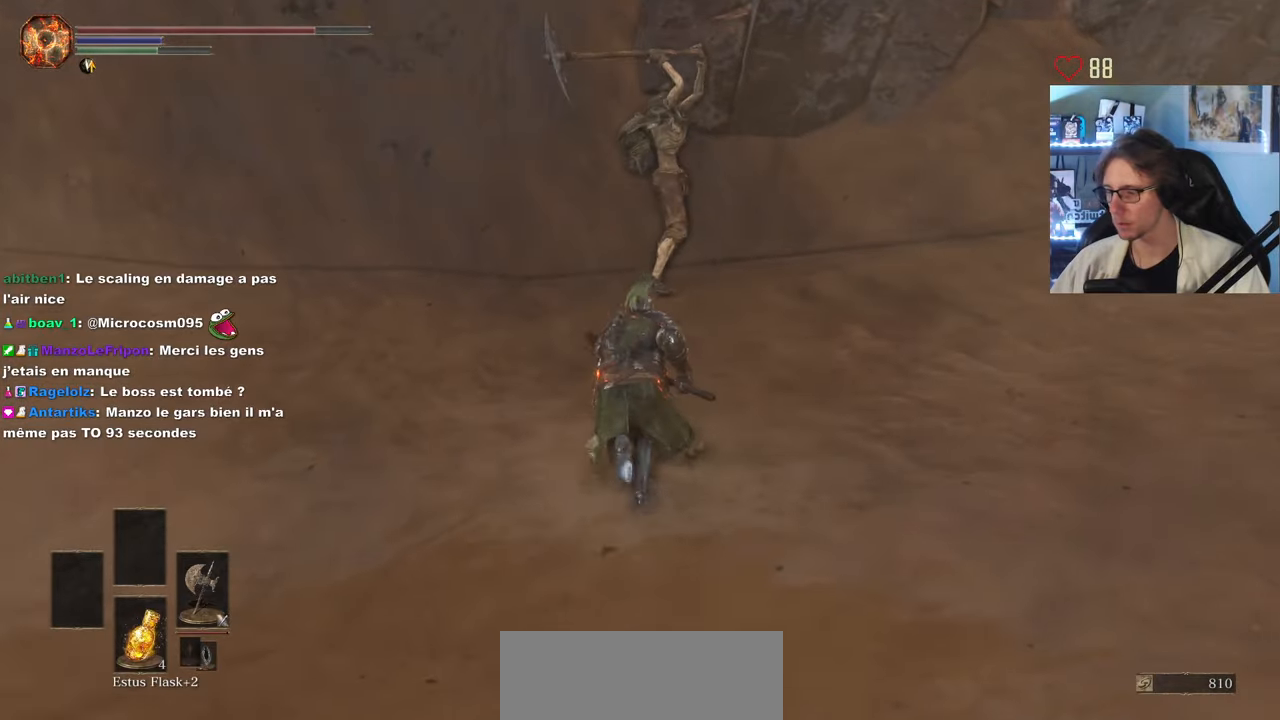
{"keys": ["z"], "mouse": [], "events": [[16, "mouse_wheel", "up"], [200, "space", "up"], [250, "q", "down"], [400, "q", "up"]]}
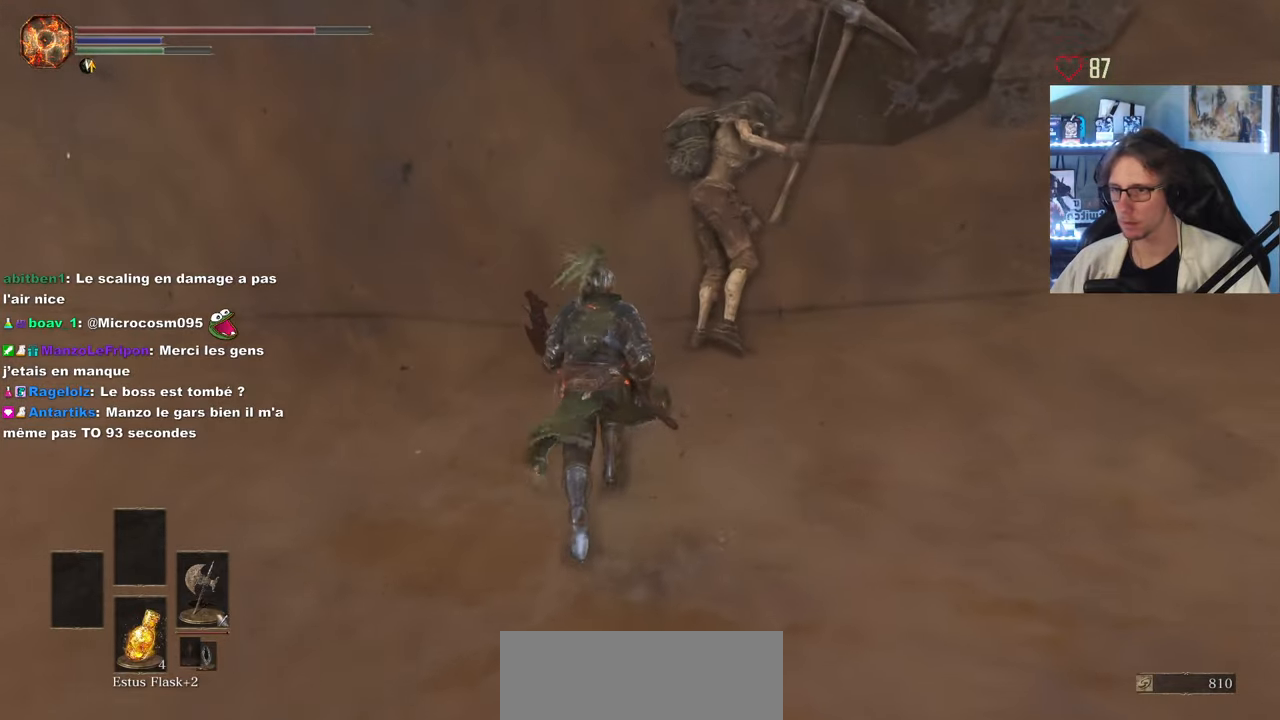
{"keys": ["z"], "mouse": [], "events": [[183, "mouse_wheel", "down"], [266, "d", "down"], [266, "mouse_wheel", "up"], [500, "d", "up"]]}
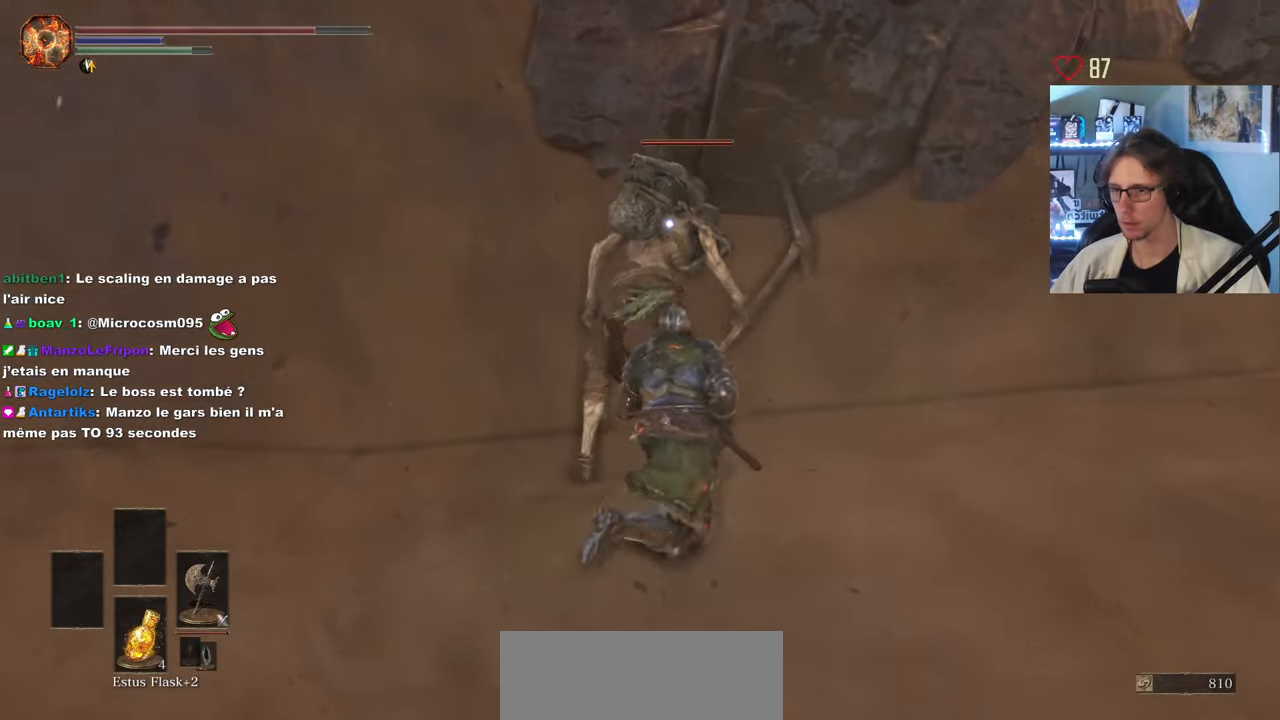
{"keys": [], "mouse": ["wheel"], "events": [[50, "mouse_left", "down"], [150, "z", "up"], [200, "mouse_left", "up"], [433, "mouse_wheel", "down"]]}
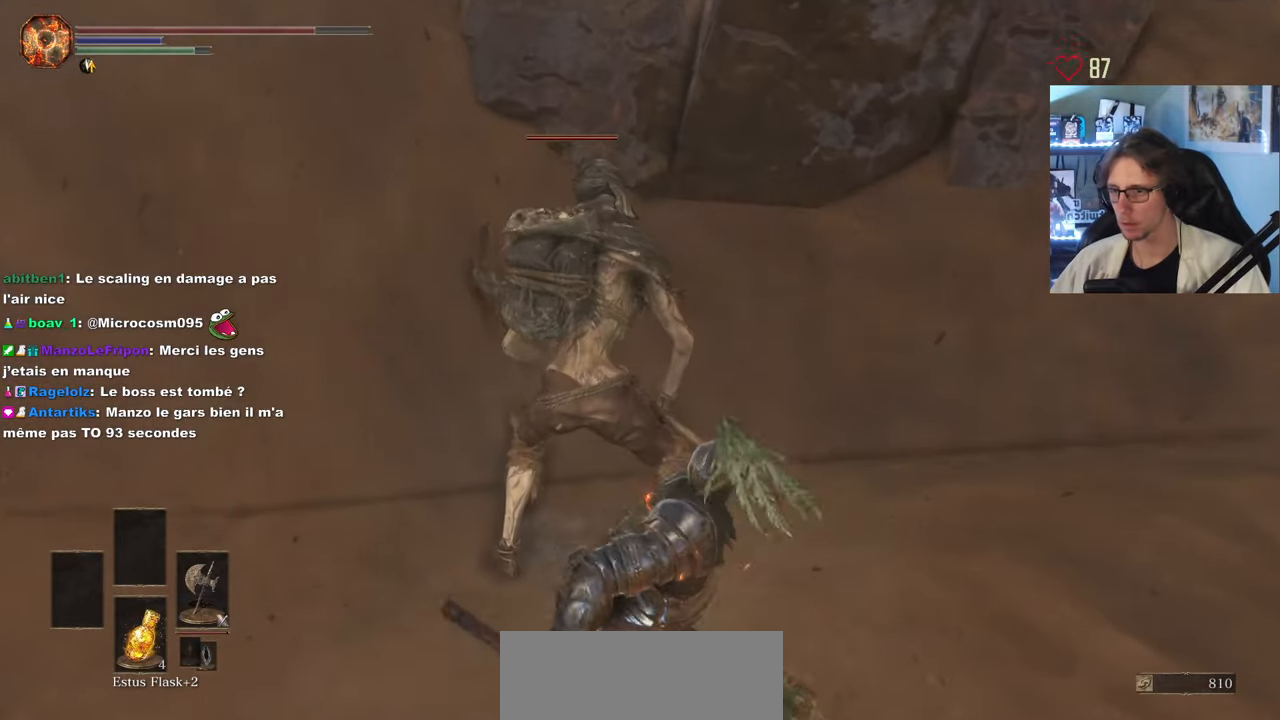
{"keys": [], "mouse": [], "events": [[66, "mouse_wheel", "up"]]}
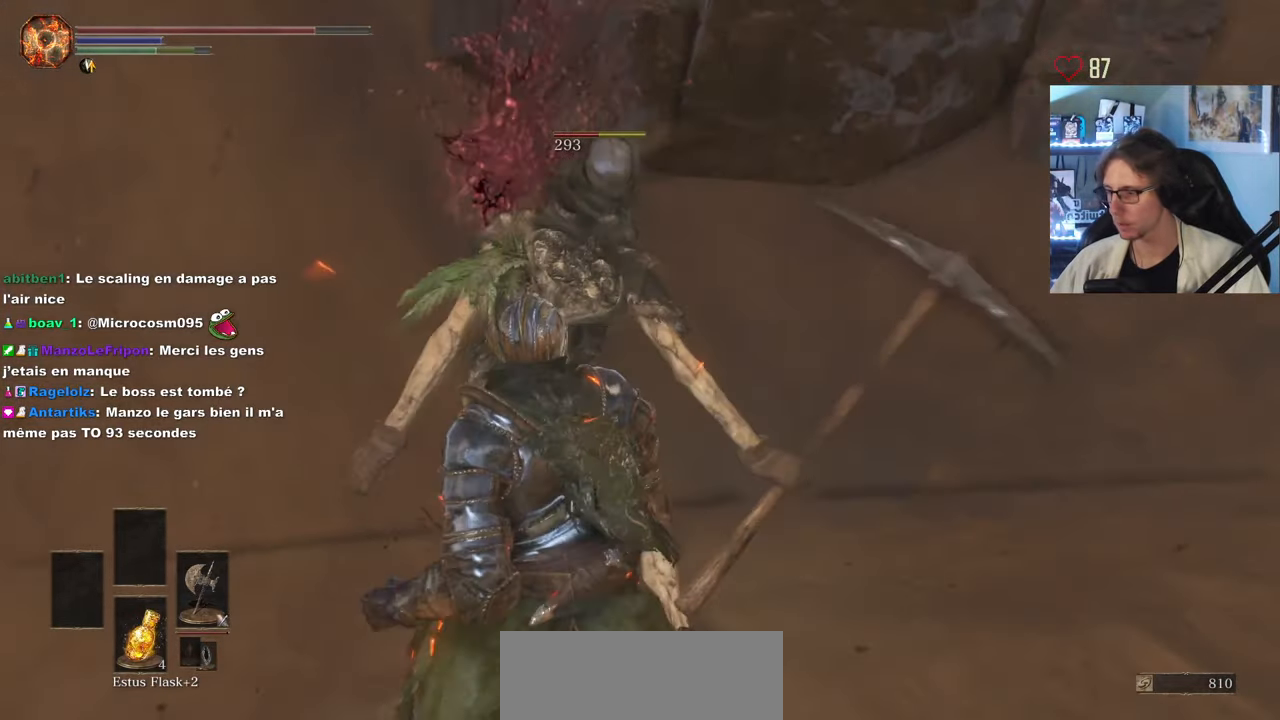
{"keys": ["z"], "mouse": [], "events": [[33, "z", "down"]]}
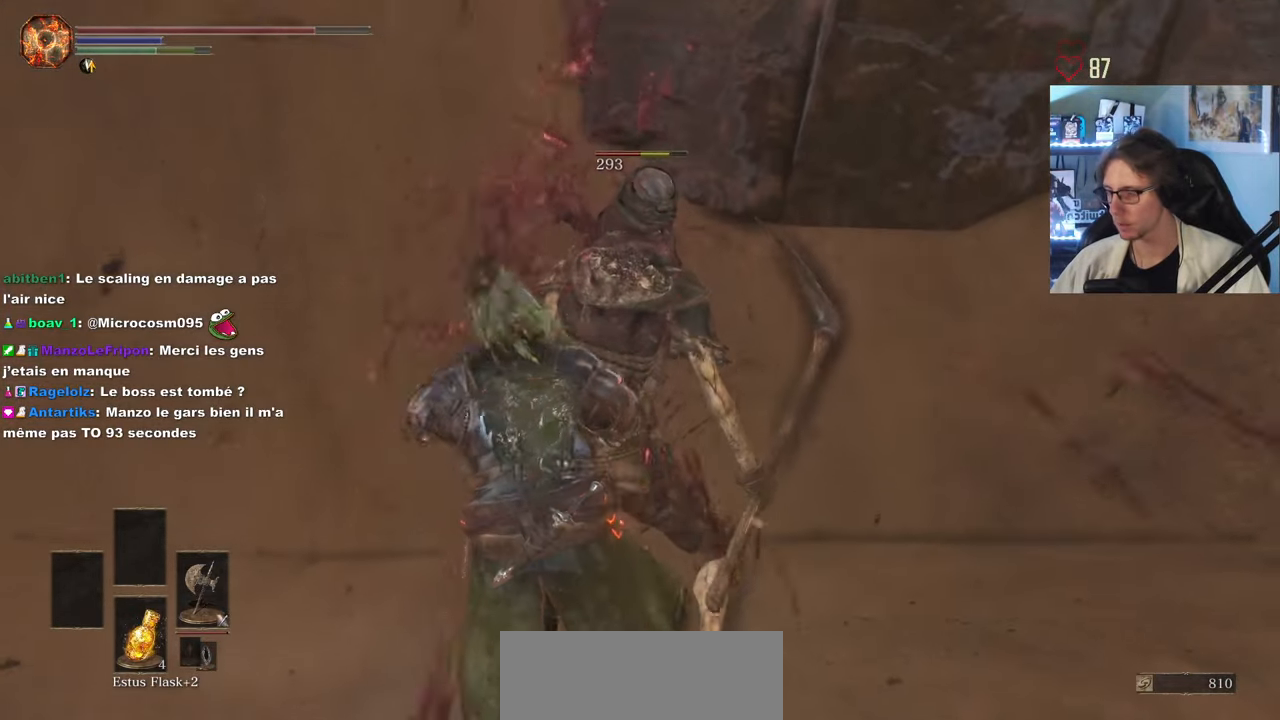
{"keys": [], "mouse": [], "events": [[233, "z", "up"]]}
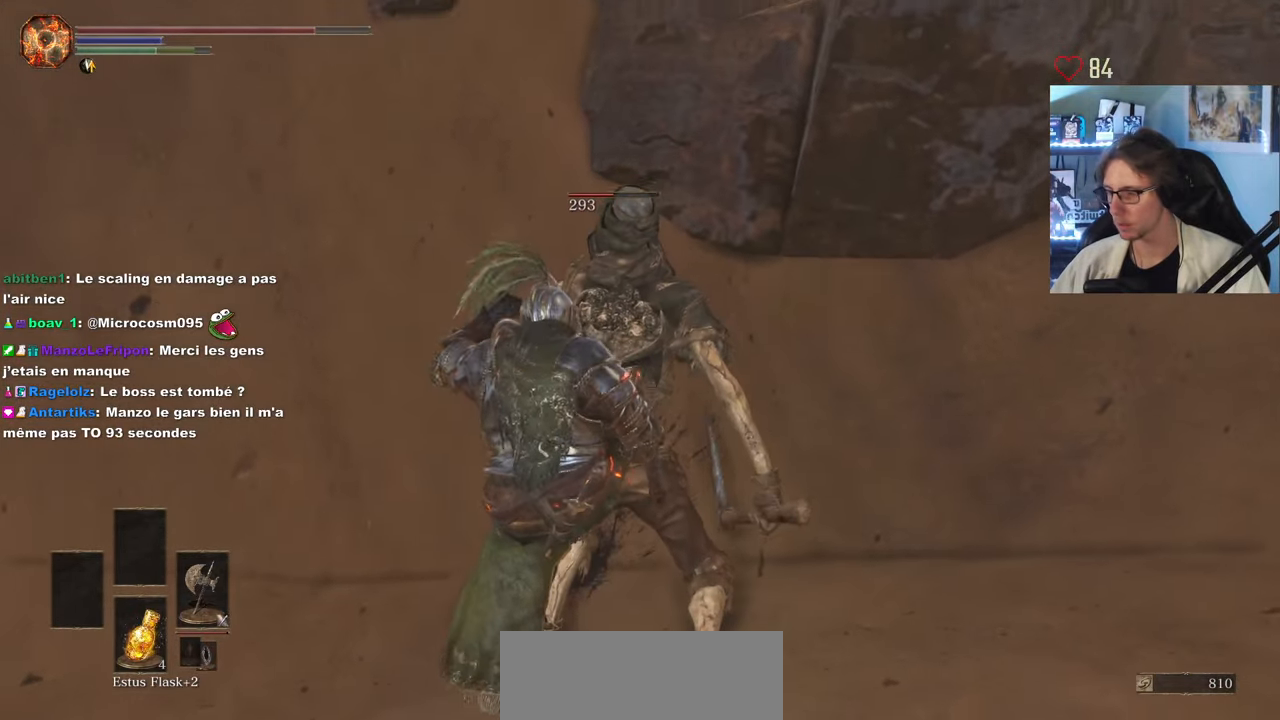
{"keys": ["s"], "mouse": [], "events": [[16, "s", "down"]]}
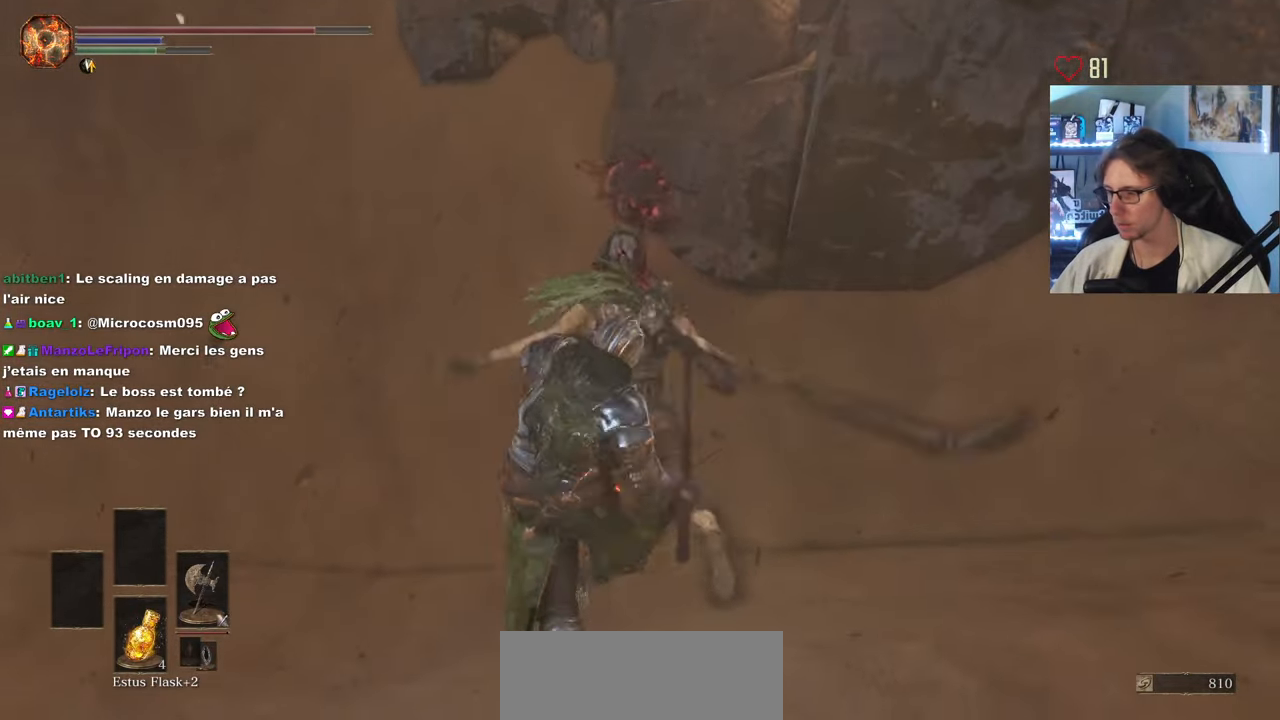
{"keys": ["q", "s"], "mouse": [], "events": [[133, "q", "down"]]}
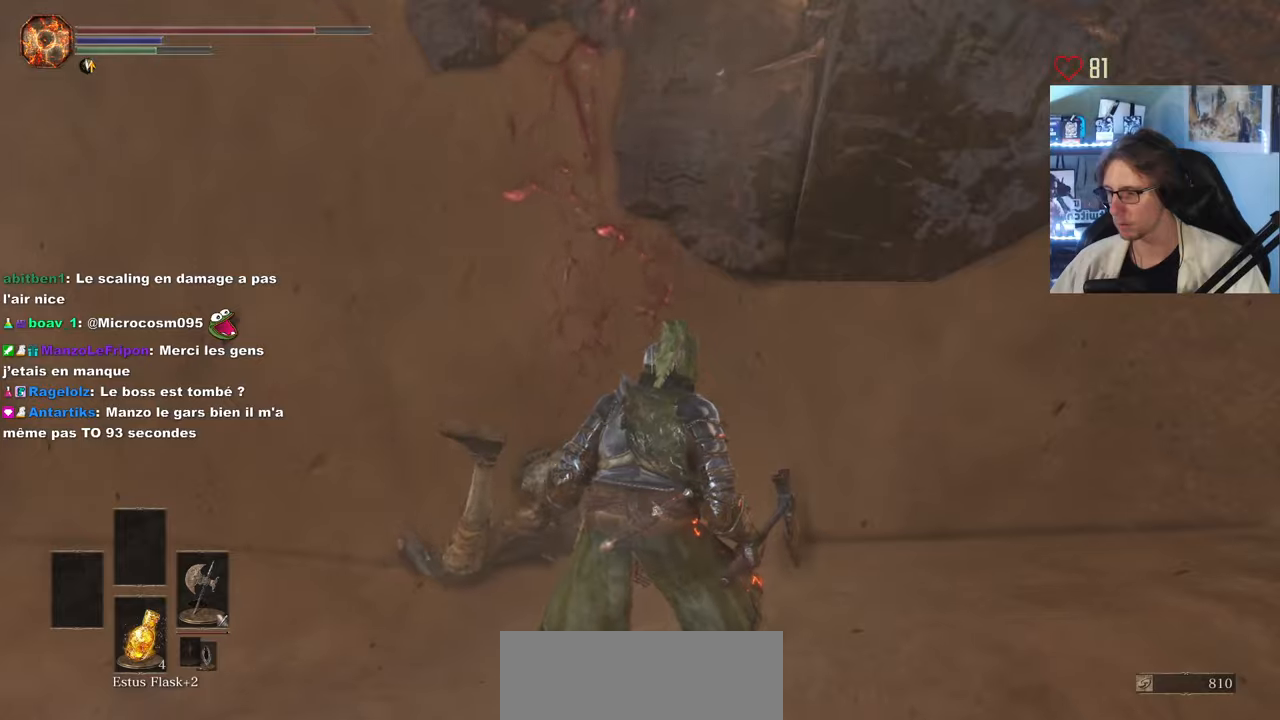
{"keys": ["q", "s"], "mouse": [], "events": [[283, "mouse_wheel", "down"], [433, "mouse_wheel", "up"]]}
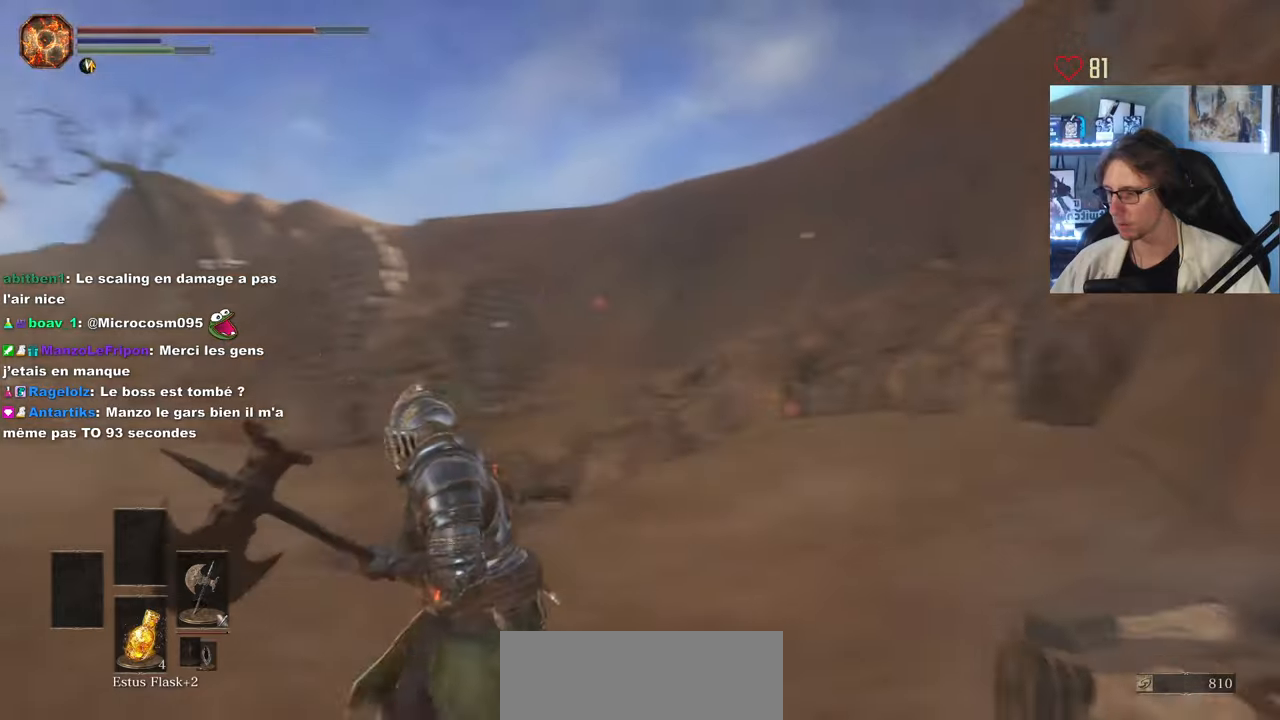
{"keys": ["q"], "mouse": [], "events": [[67, "q", "up"], [350, "s", "up"], [450, "q", "down"]]}
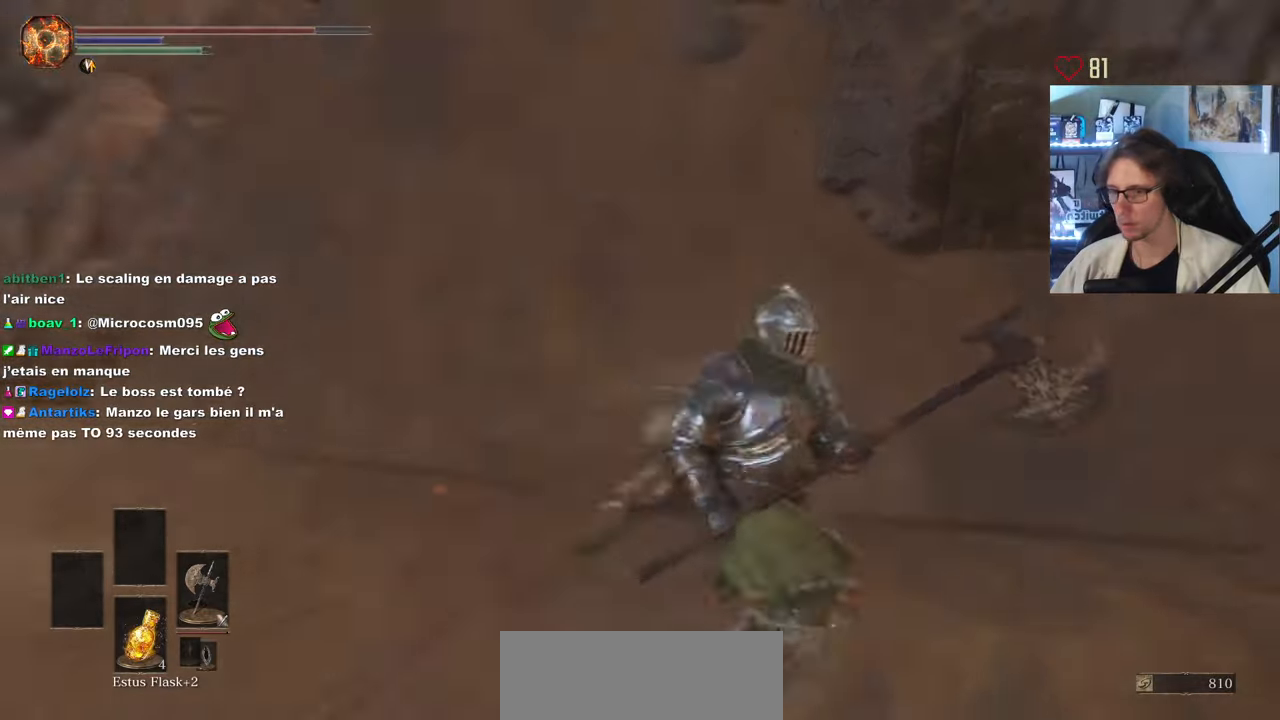
{"keys": ["d"], "mouse": [], "events": [[417, "mouse_wheel", "down"], [417, "q", "up"], [450, "d", "down"], [500, "mouse_wheel", "up"]]}
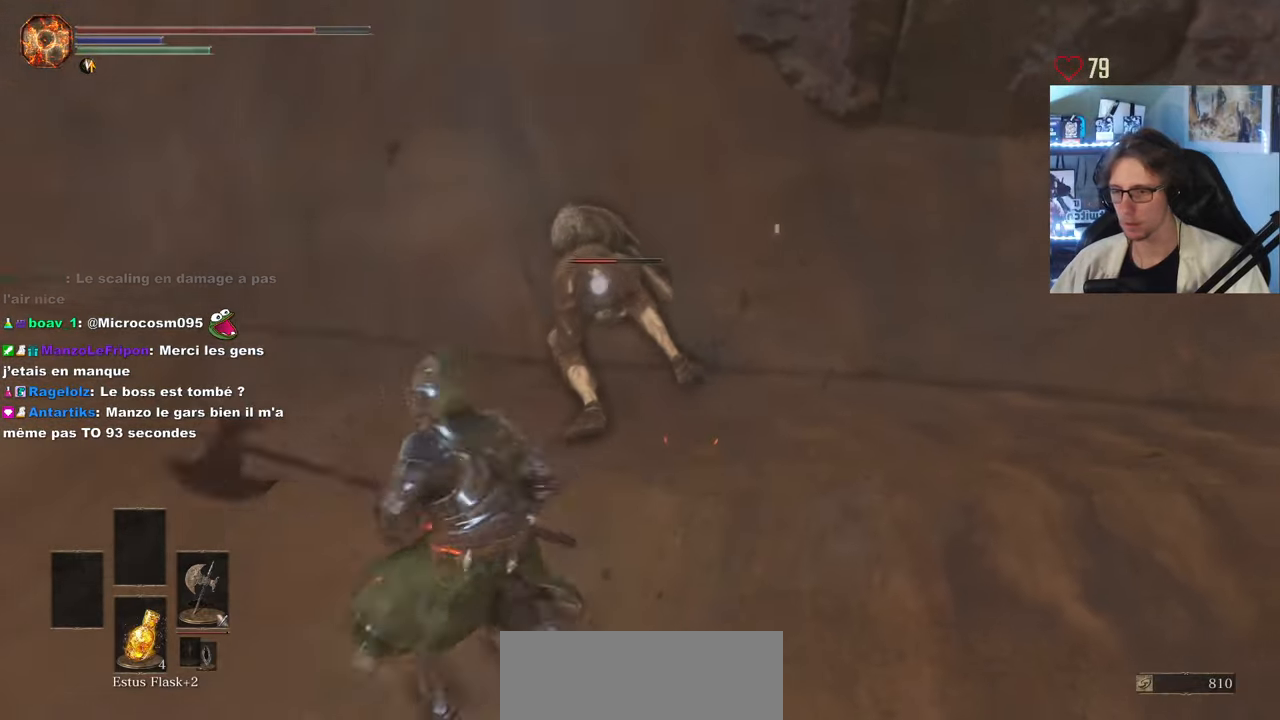
{"keys": [], "mouse": ["mb5"]}
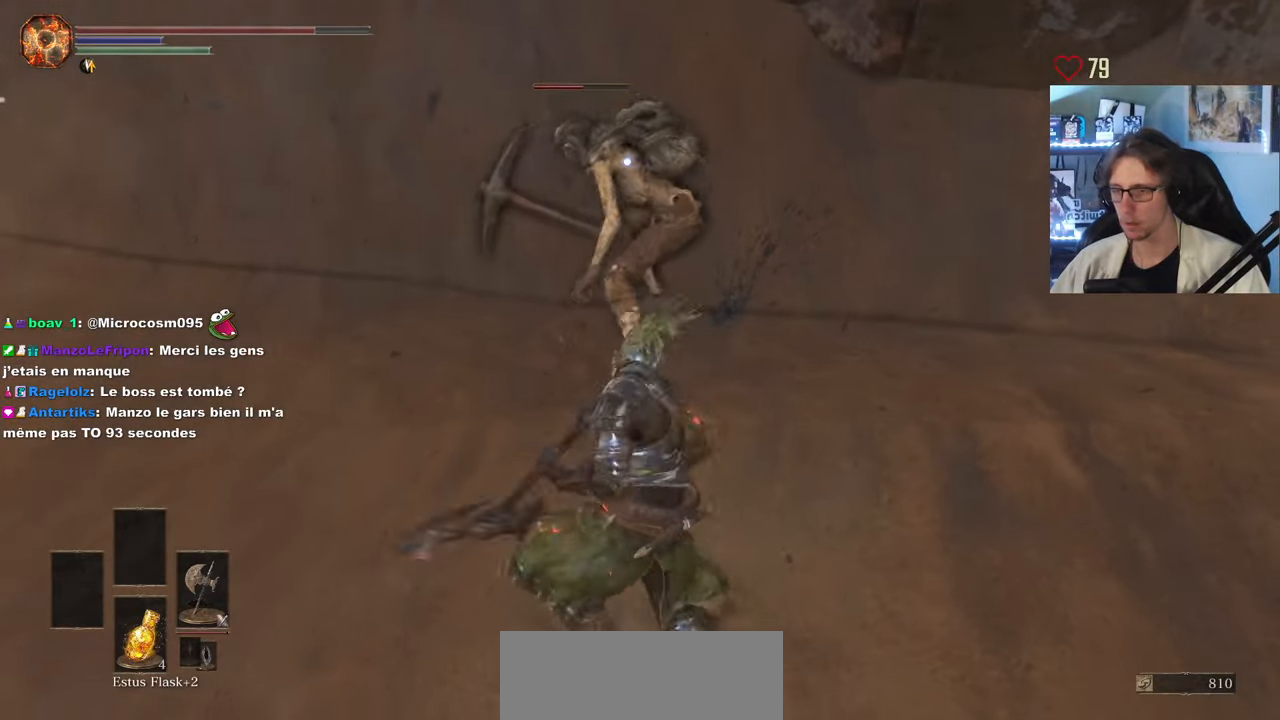
{"keys": [], "mouse": ["mb5"], "events": []}
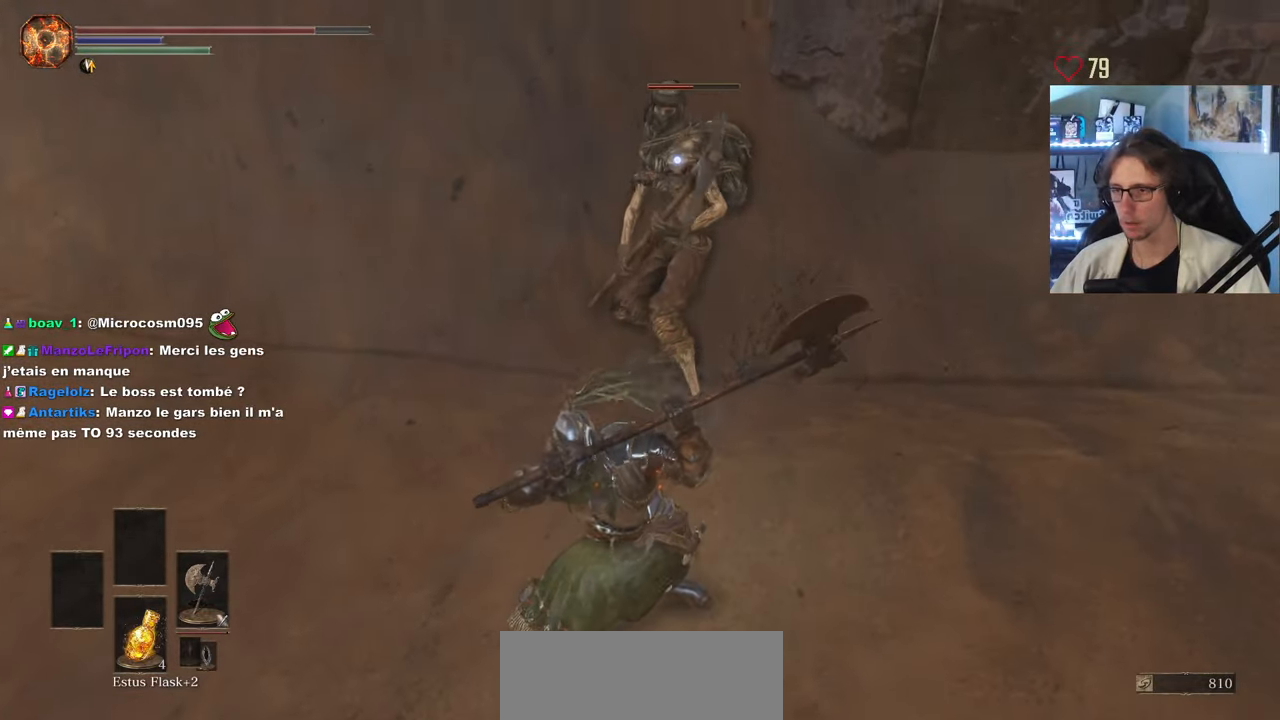
{"keys": [], "mouse": ["mb5"], "events": []}
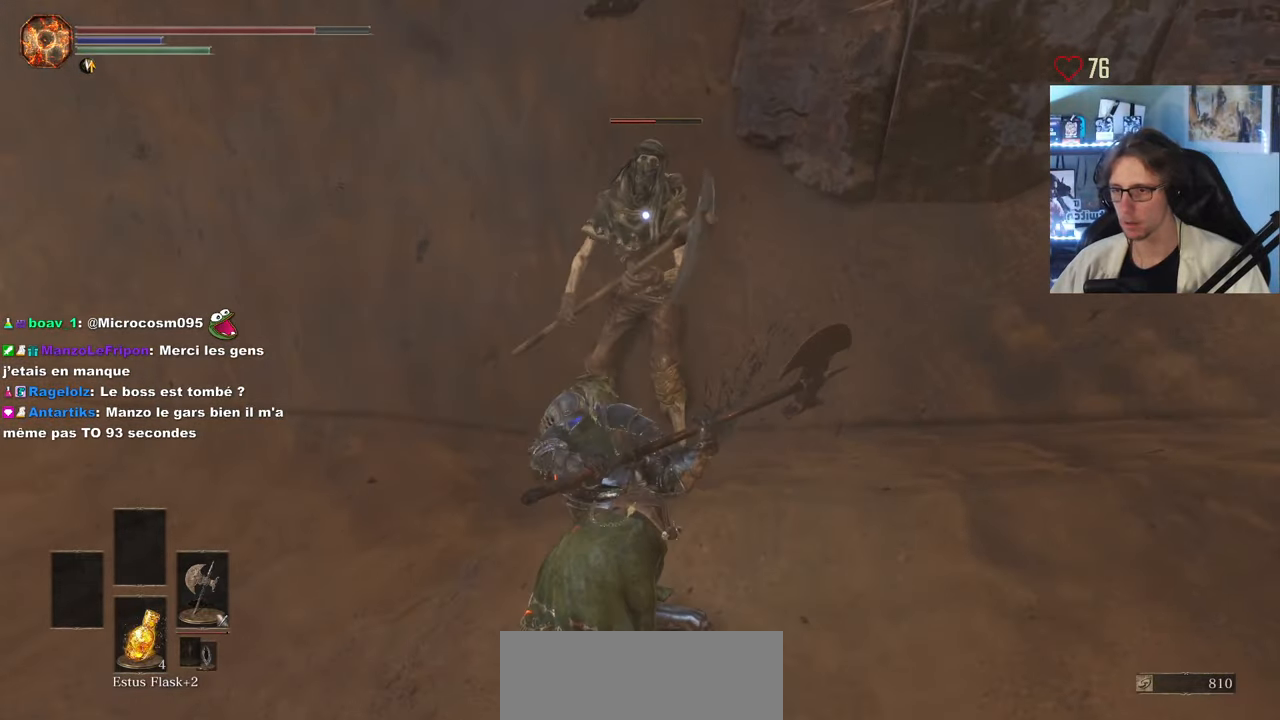
{"keys": [], "mouse": ["mb5"], "events": []}
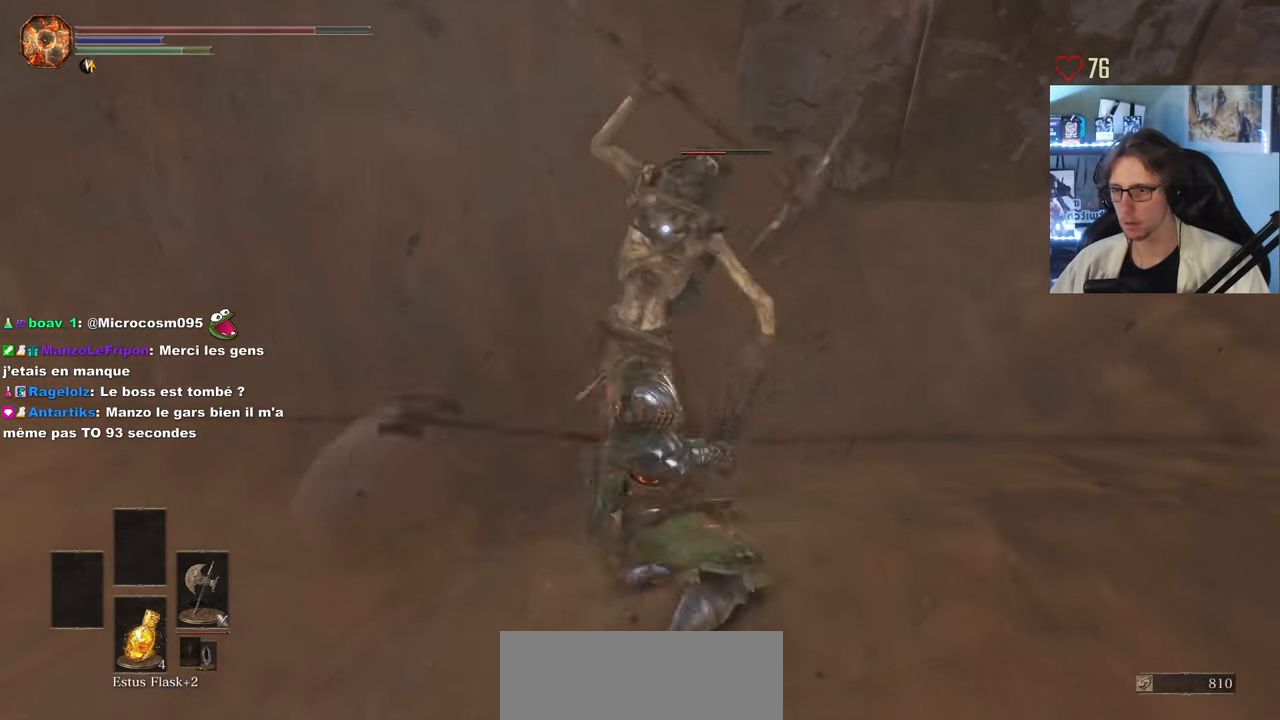
{"keys": [], "mouse": ["mb5"], "events": []}
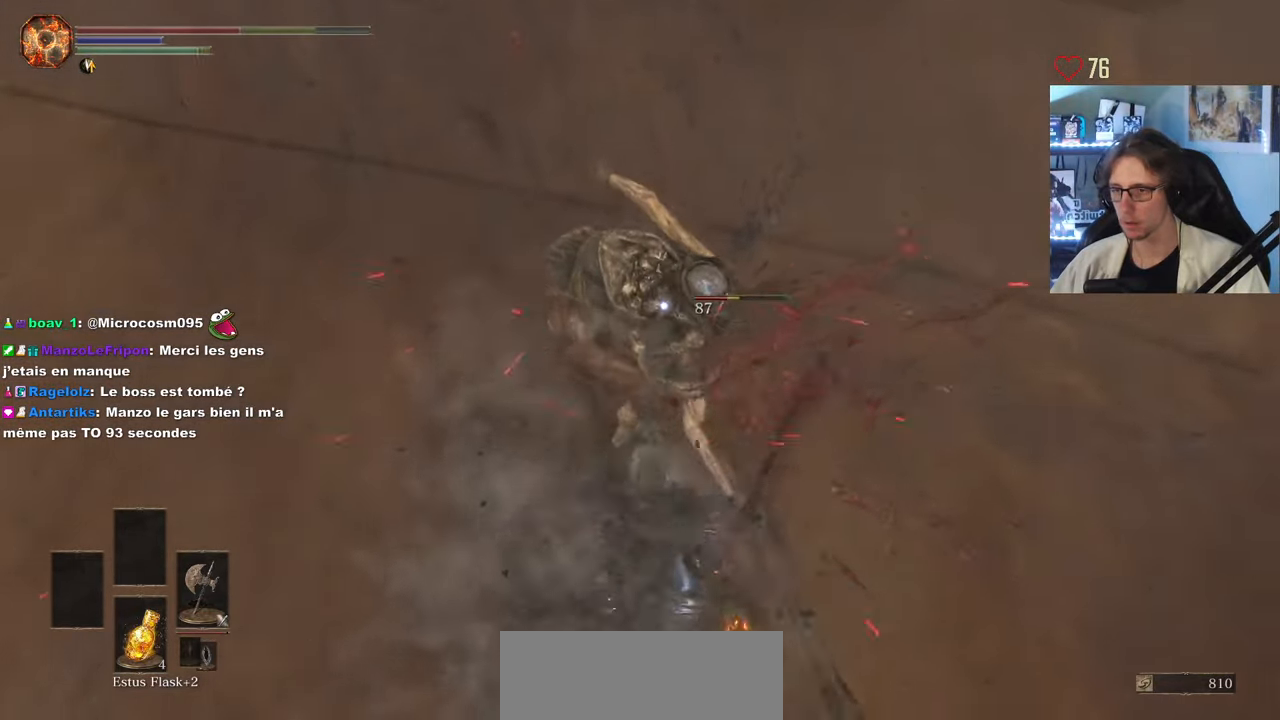
{"keys": ["q", "s", "space"], "mouse": [], "events": [[133, "mouse_mb5", "up"], [217, "q", "down"], [217, "s", "down"], [467, "space", "down"]]}
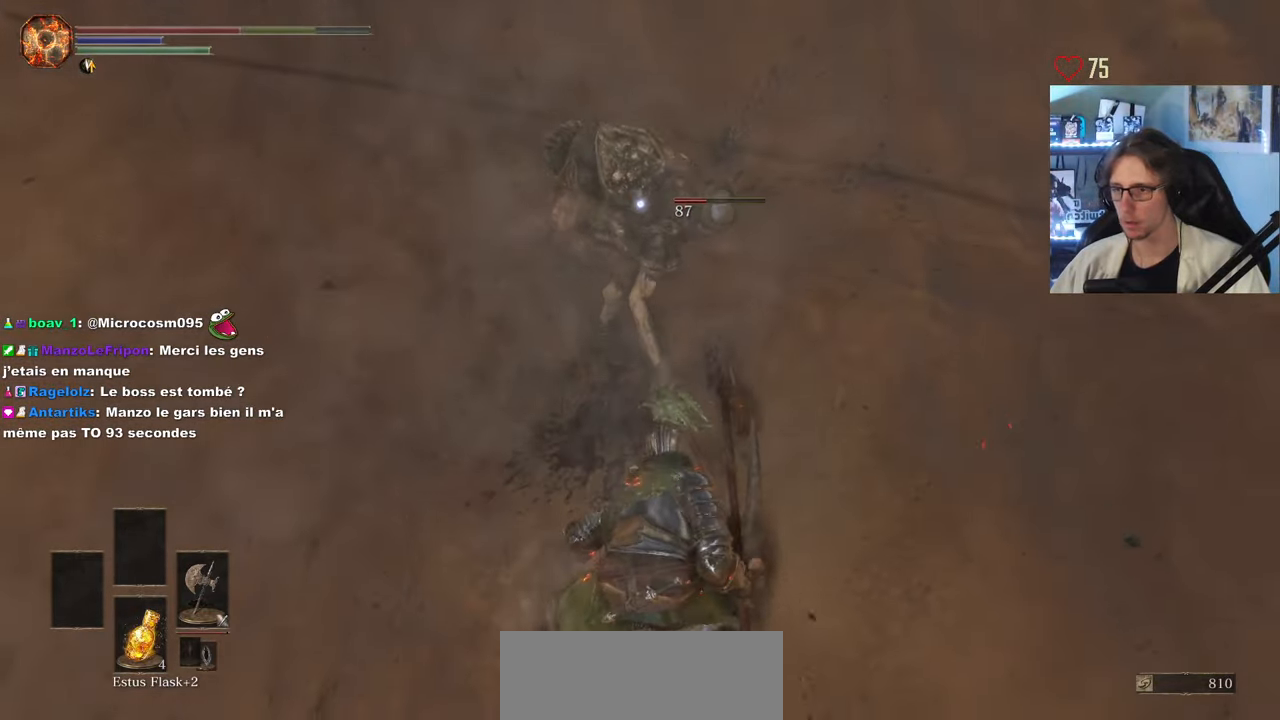
{"keys": ["q", "s"], "mouse": ["wheel"], "events": [[50, "space", "up"], [100, "space", "down"], [183, "space", "up"], [467, "mouse_wheel", "down"]]}